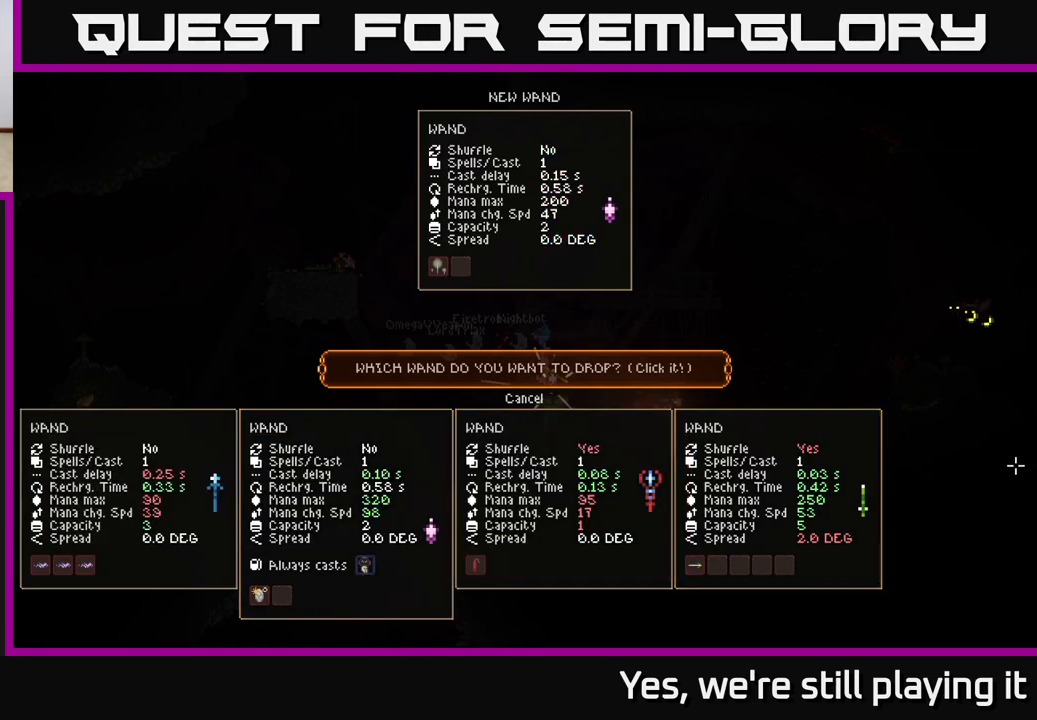
Gameplay with a controller (Xbox layout); each line is a JSON object with the inputs held at the frame after it. "events" lists button and stick changes between this image and that frame as [ms after this image, input, new state], when the widget could be followed in between.
{"buttons": [], "left_stick": "center", "right_stick": "center", "events": [[333, "DPAD_LEFT", "down"], [433, "DPAD_LEFT", "up"]]}
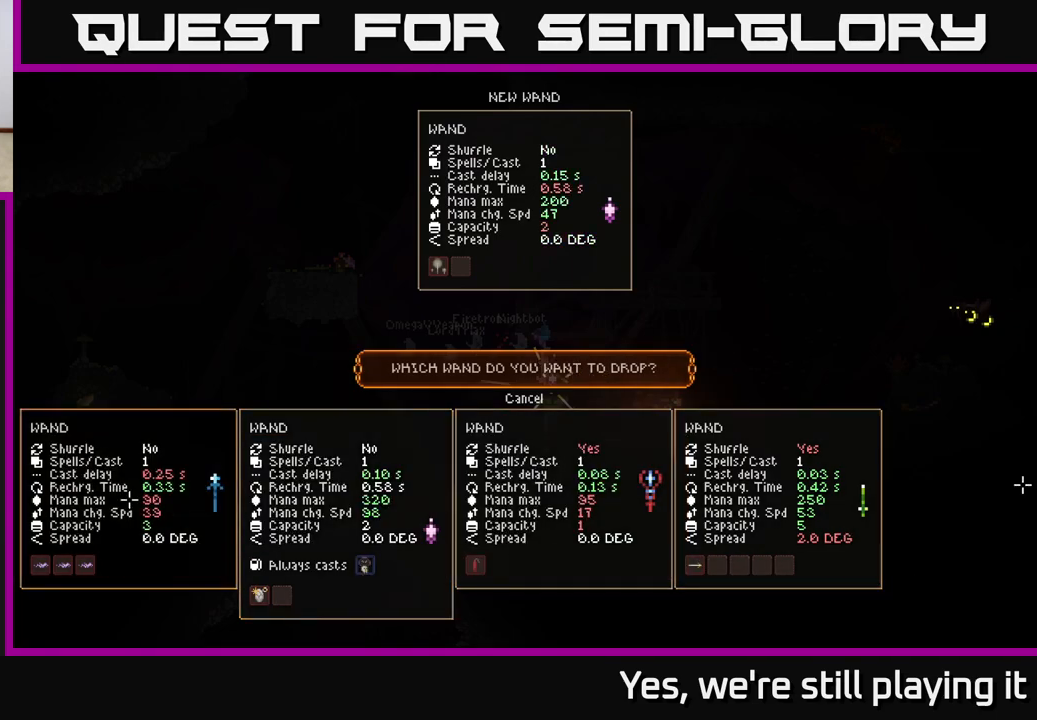
{"buttons": [], "left_stick": "center", "right_stick": "center", "events": [[67, "DPAD_LEFT", "down"], [167, "DPAD_LEFT", "up"], [350, "DPAD_RIGHT", "down"], [483, "DPAD_RIGHT", "up"]]}
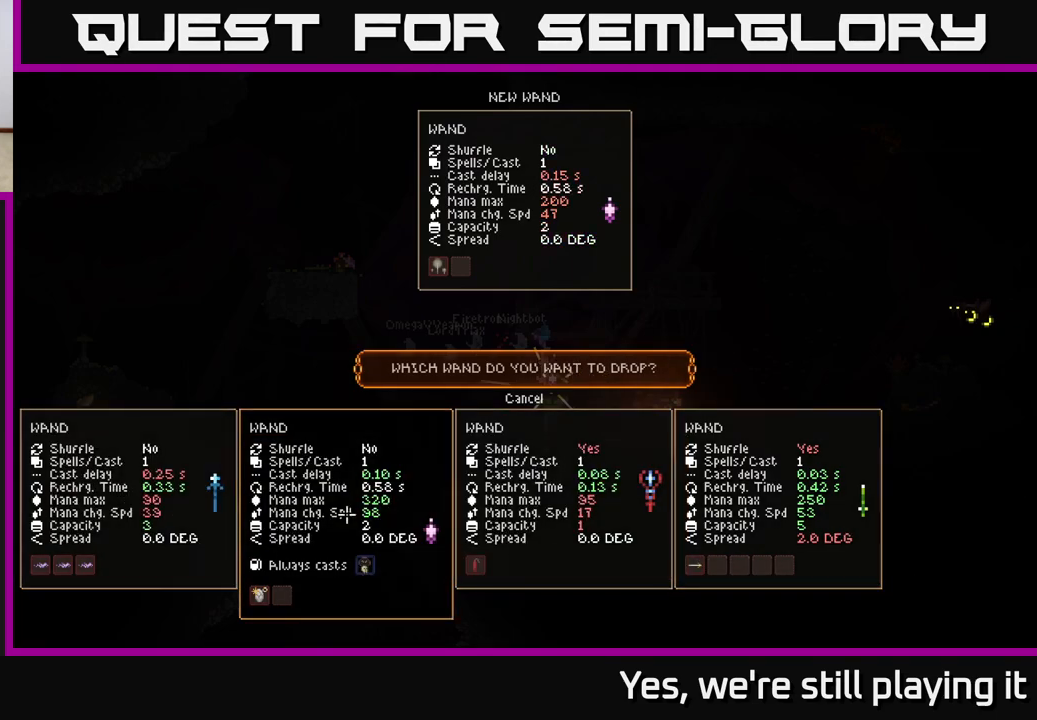
{"buttons": [], "left_stick": "center", "right_stick": "center", "events": [[100, "DPAD_LEFT", "down"], [233, "DPAD_LEFT", "up"], [367, "A", "down"], [483, "A", "up"]]}
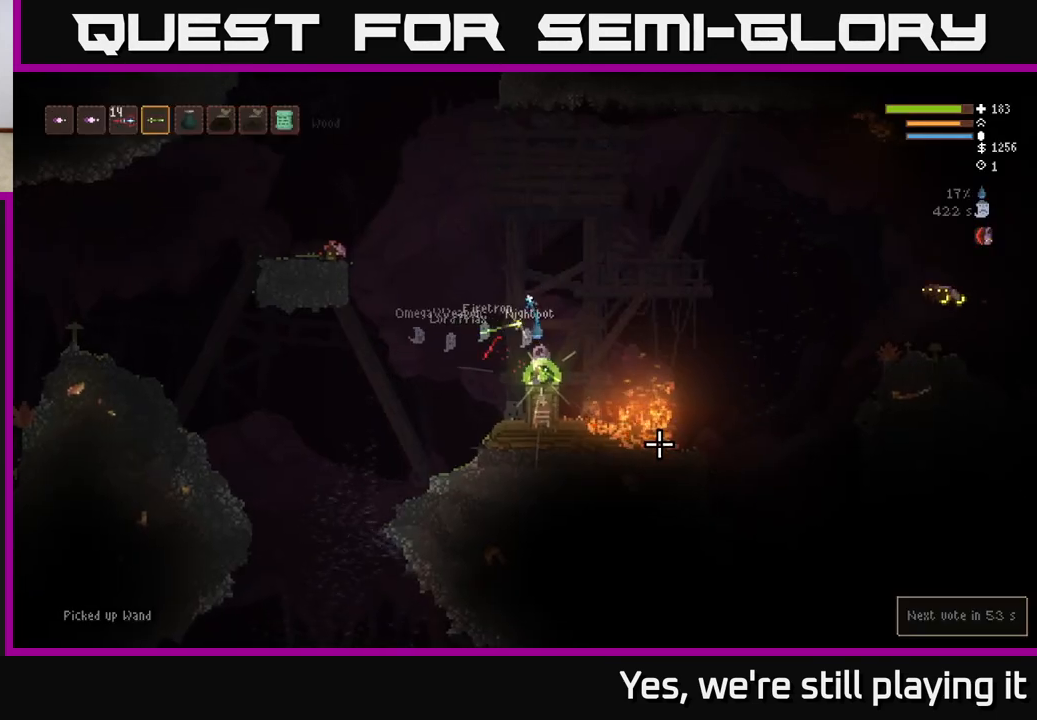
{"buttons": ["L2"], "left_stick": "right", "right_stick": "right", "events": [[150, "L2", "down"], [167, "left_stick", "right"], [267, "right_stick", "right"]]}
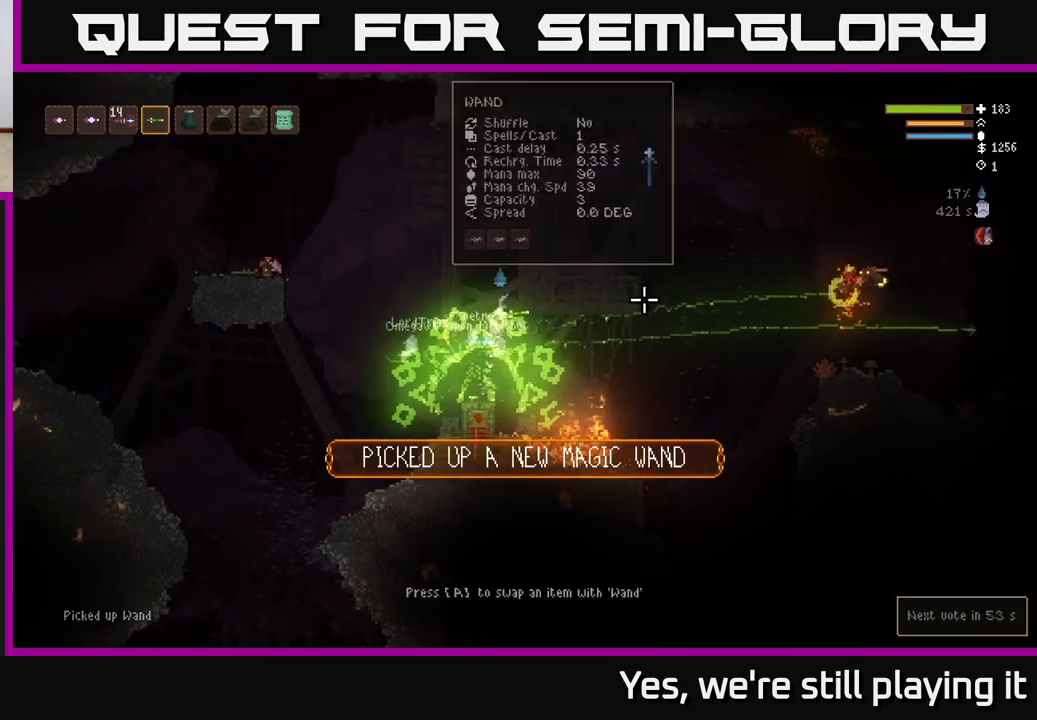
{"buttons": ["L2"], "left_stick": "right", "right_stick": "right", "events": [[283, "L2", "up"], [367, "R2", "down"], [400, "L2", "down"], [500, "R2", "up"]]}
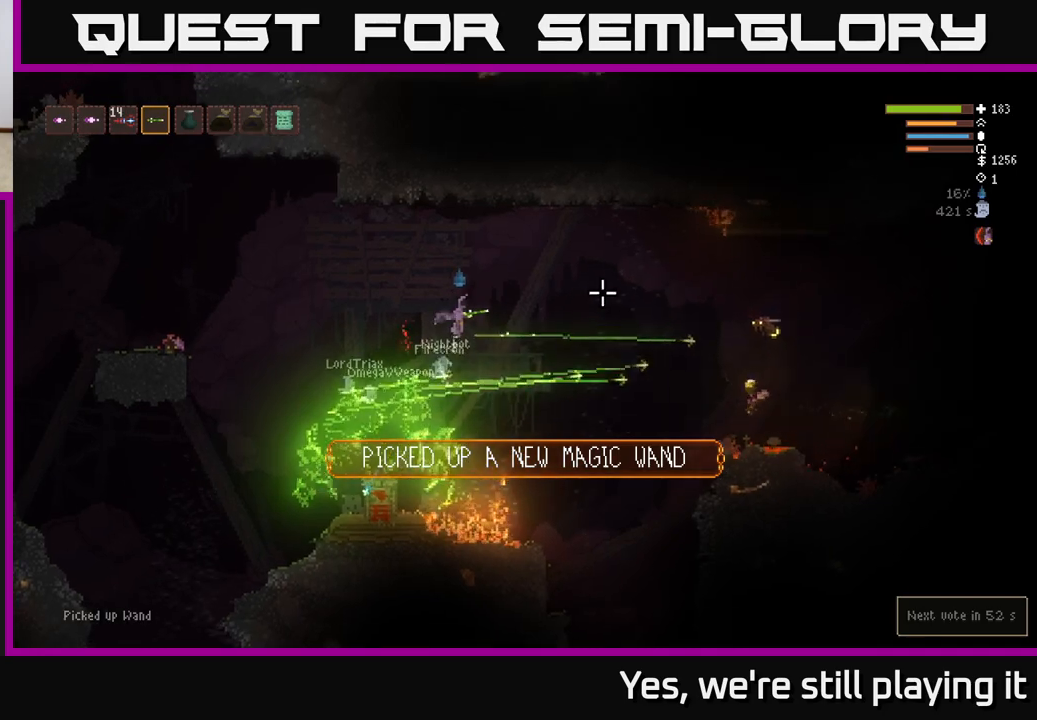
{"buttons": [], "left_stick": "right", "right_stick": "right", "events": [[50, "L2", "up"], [317, "L2", "down"], [333, "R2", "down"], [400, "R2", "up"], [467, "L2", "up"]]}
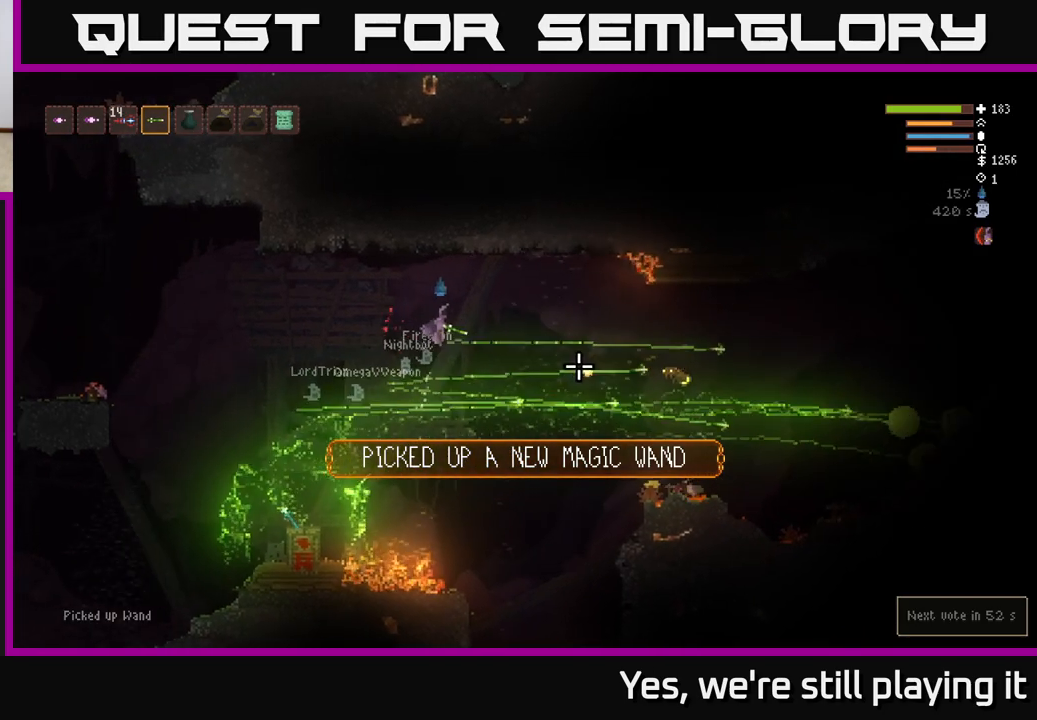
{"buttons": [], "left_stick": "right", "right_stick": "down-right", "events": [[83, "L2", "down"], [250, "R2", "down"], [300, "L2", "up"], [300, "R2", "up"], [400, "right_stick", "down-right"]]}
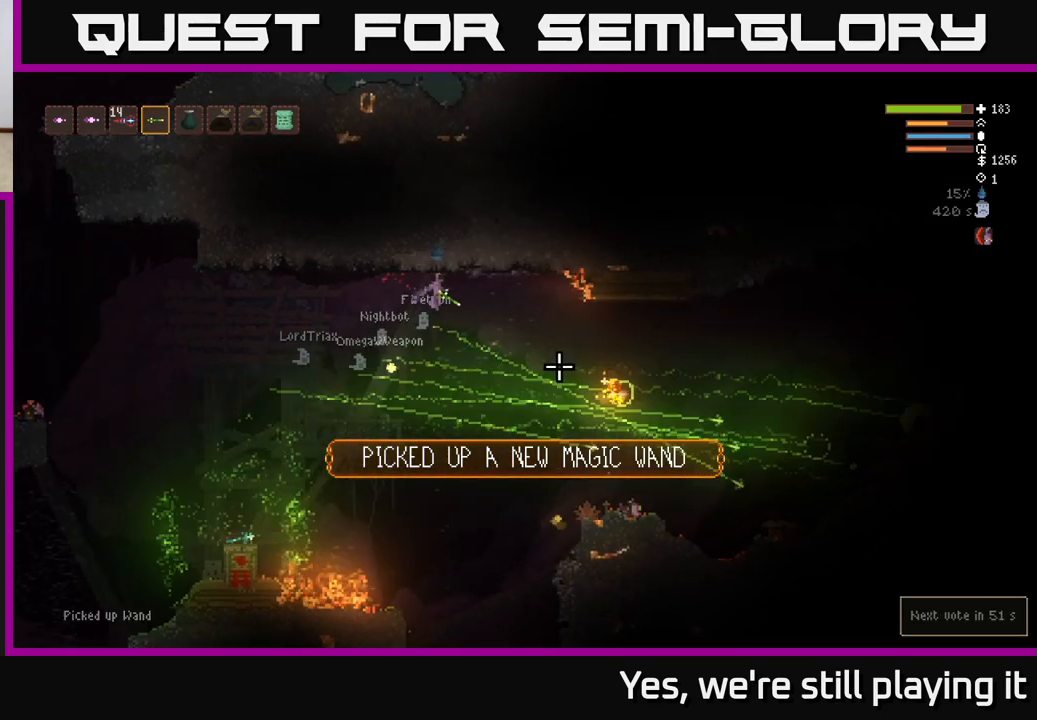
{"buttons": [], "left_stick": "right", "right_stick": "right", "events": [[33, "left_stick", "center"], [83, "left_stick", "left"], [183, "right_stick", "right"], [267, "left_stick", "right"]]}
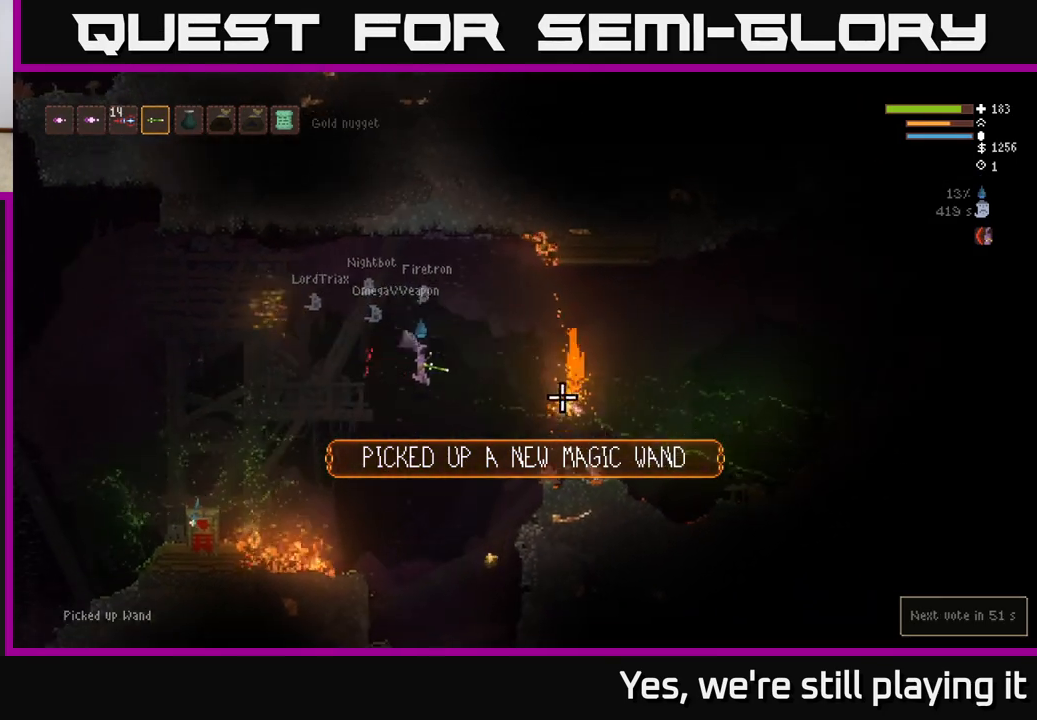
{"buttons": ["L2"], "left_stick": "left", "right_stick": "right", "events": [[417, "left_stick", "left"], [500, "L2", "down"]]}
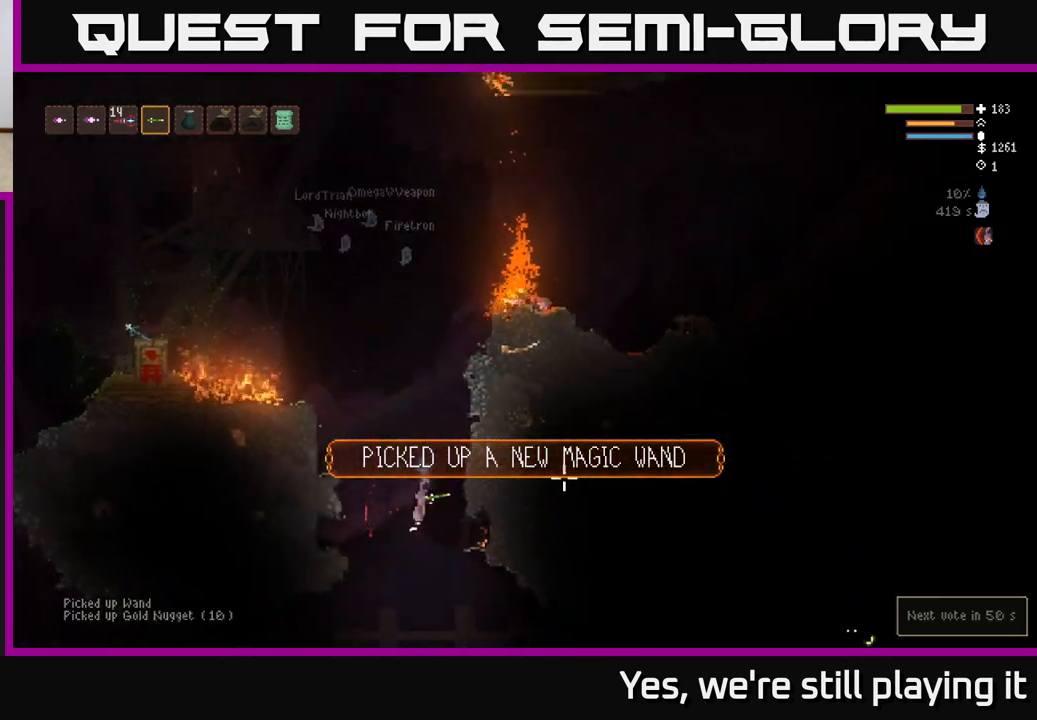
{"buttons": [], "left_stick": "left", "right_stick": "right", "events": [[433, "L2", "up"]]}
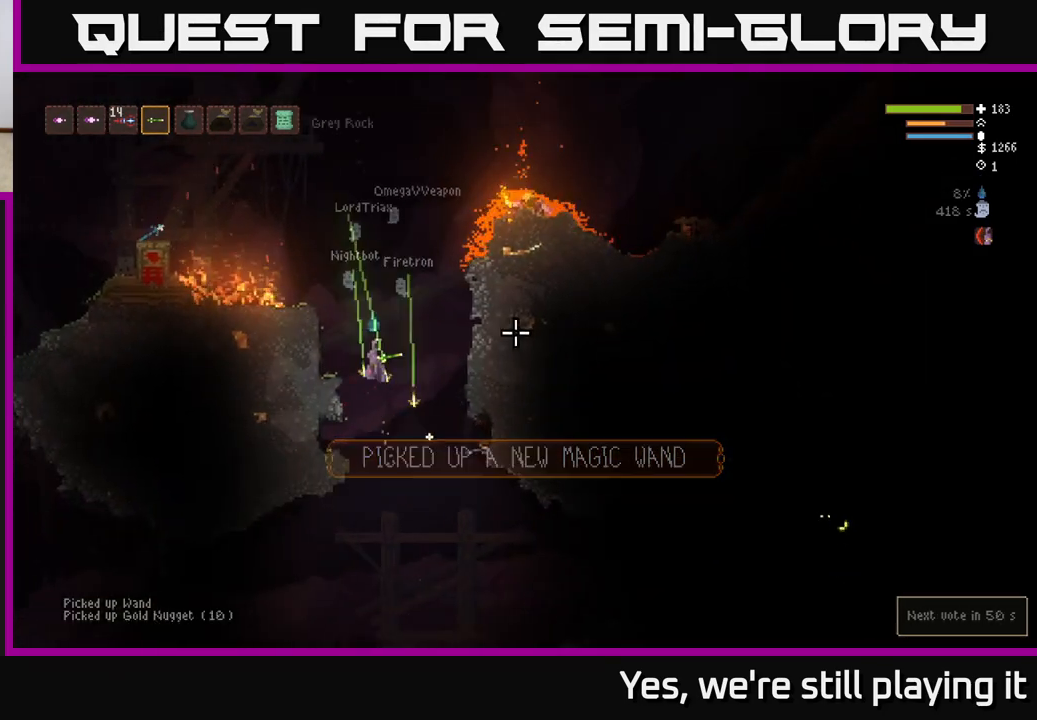
{"buttons": [], "left_stick": "center", "right_stick": "right", "events": [[67, "L2", "down"], [200, "L2", "up"], [417, "left_stick", "center"]]}
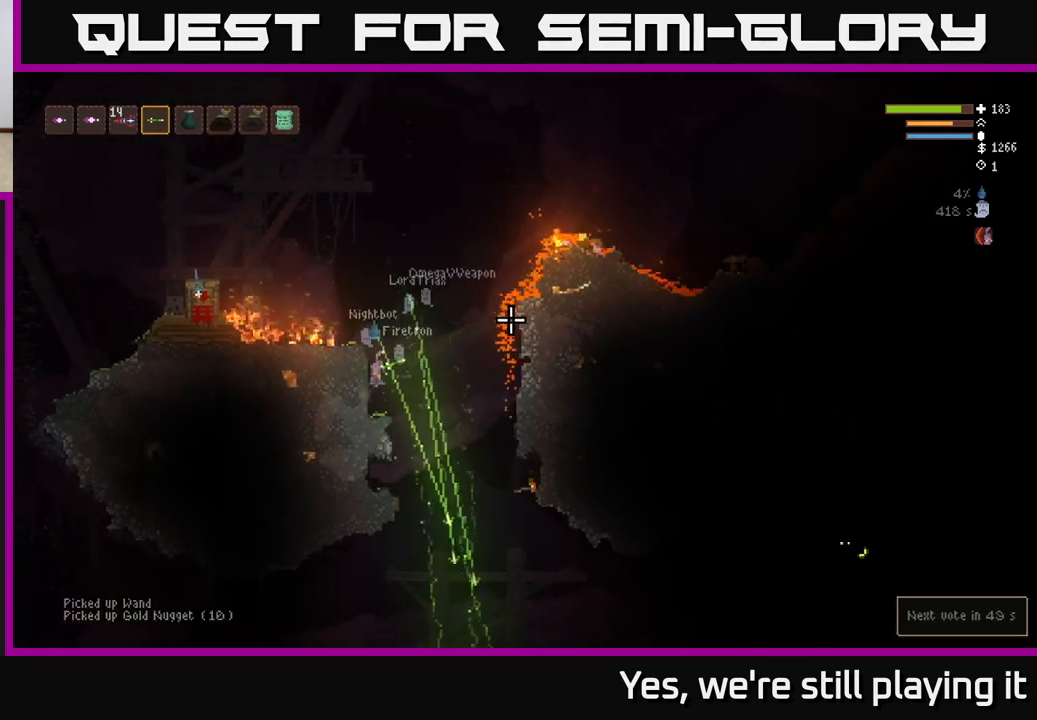
{"buttons": [], "left_stick": "center", "right_stick": "right", "events": []}
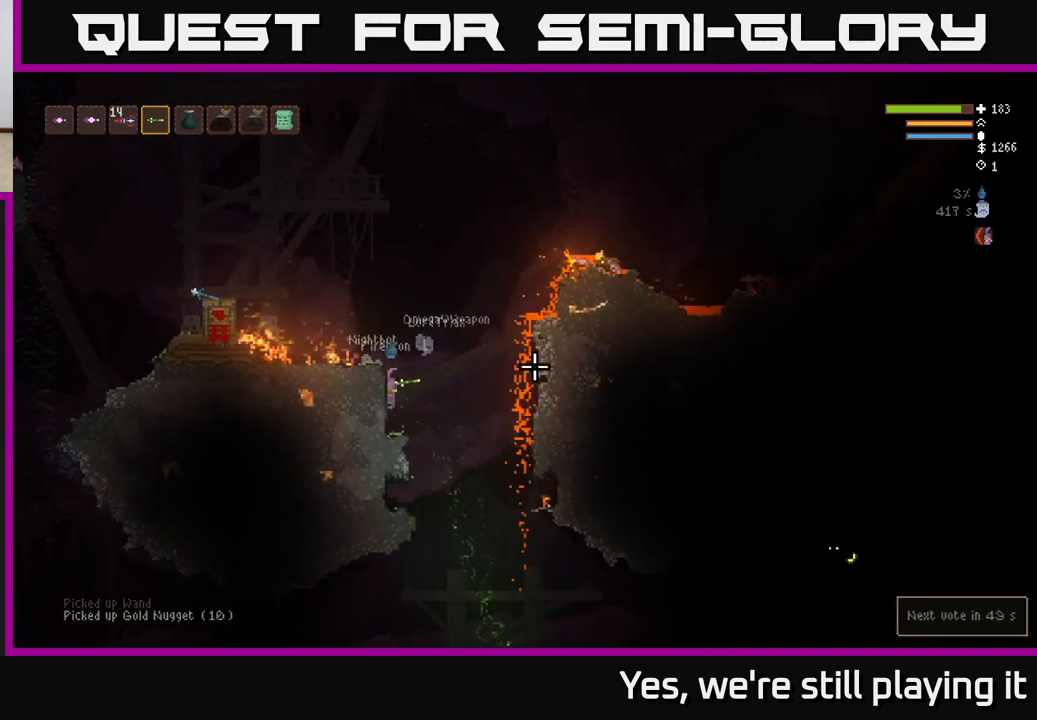
{"buttons": ["L2"], "left_stick": "right", "right_stick": "right", "events": [[33, "left_stick", "right"], [67, "L2", "down"]]}
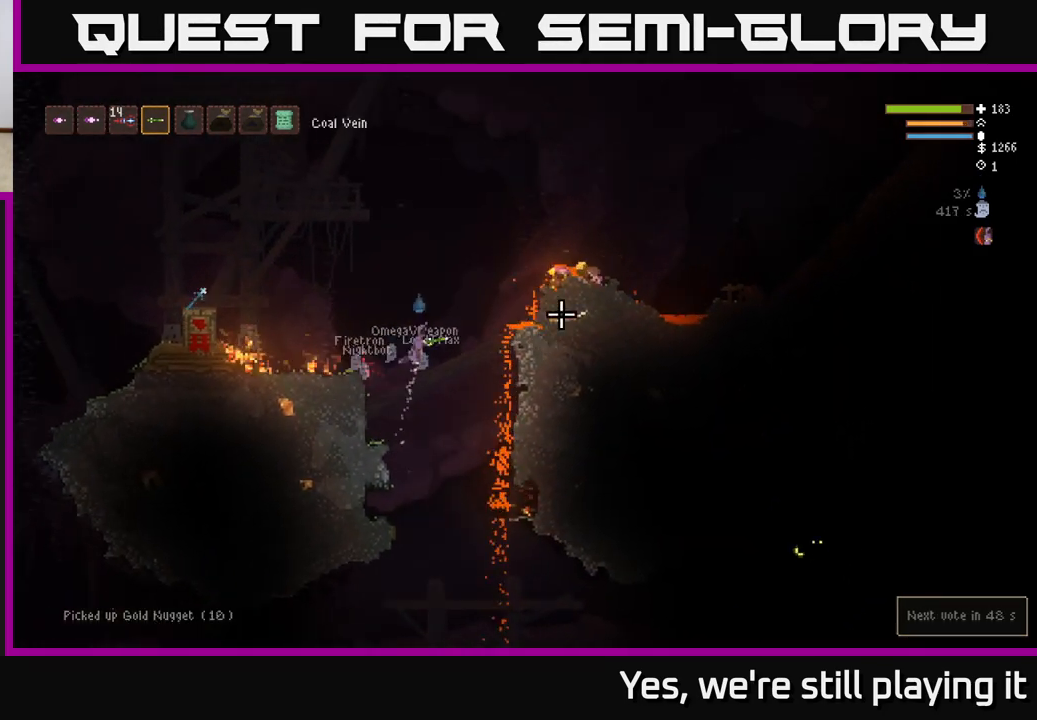
{"buttons": [], "left_stick": "right", "right_stick": "right", "events": [[383, "L2", "up"]]}
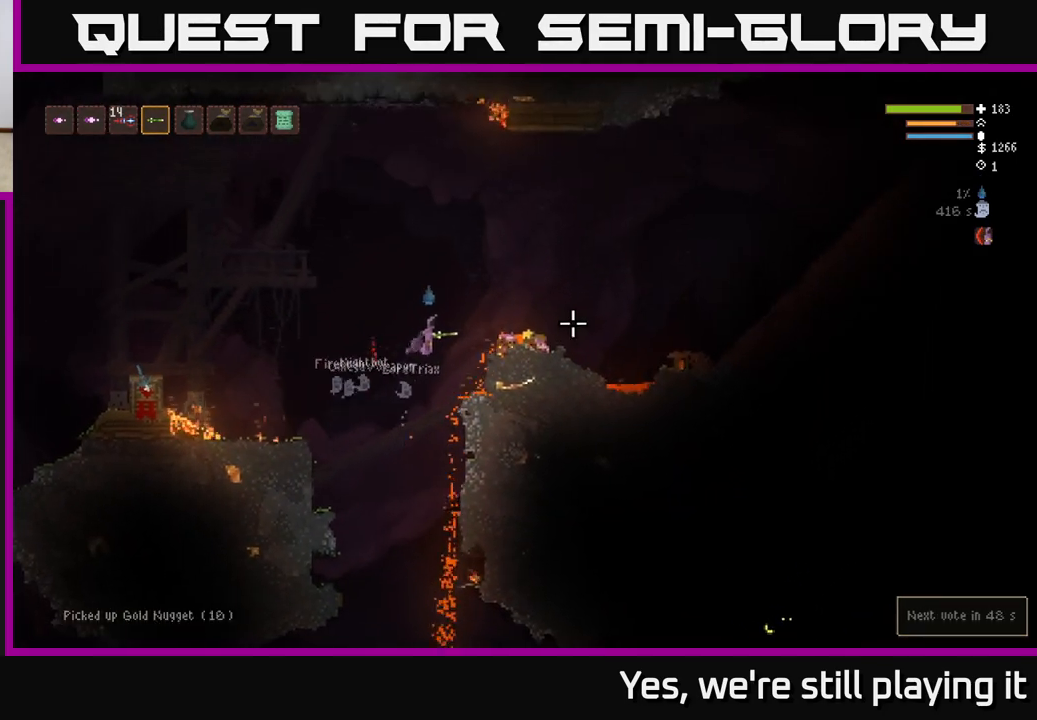
{"buttons": ["L2"], "left_stick": "right", "right_stick": "right", "events": [[67, "L2", "down"], [200, "L2", "up"], [483, "L2", "down"]]}
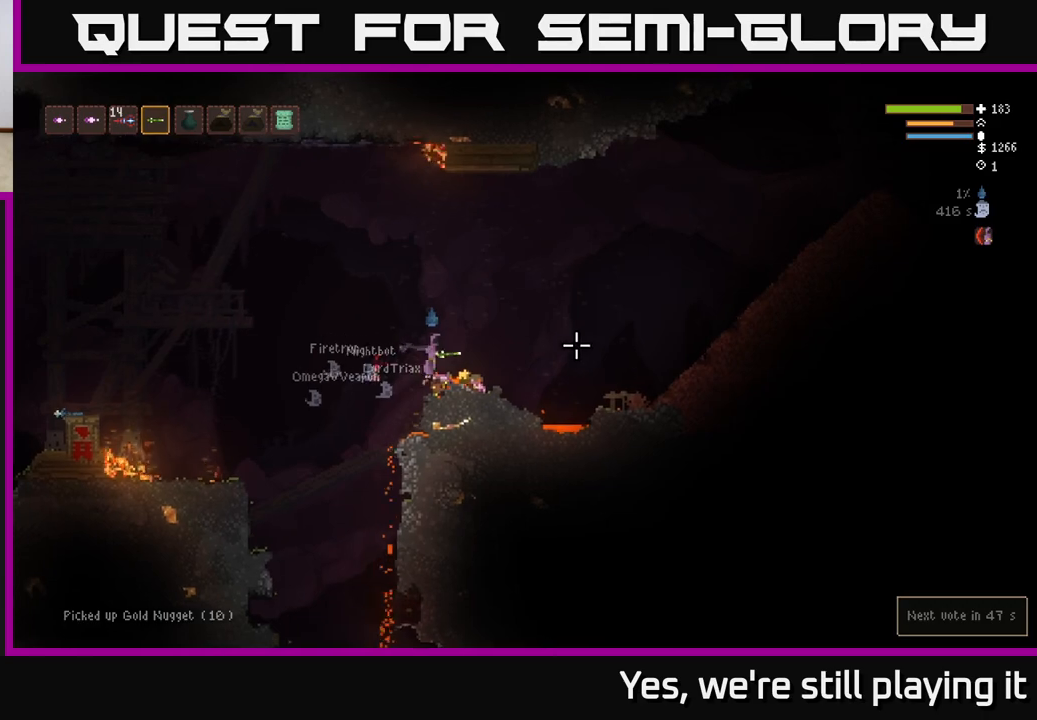
{"buttons": [], "left_stick": "left", "right_stick": "right", "events": [[117, "L2", "up"], [183, "left_stick", "left"], [267, "L2", "down"], [400, "L2", "up"]]}
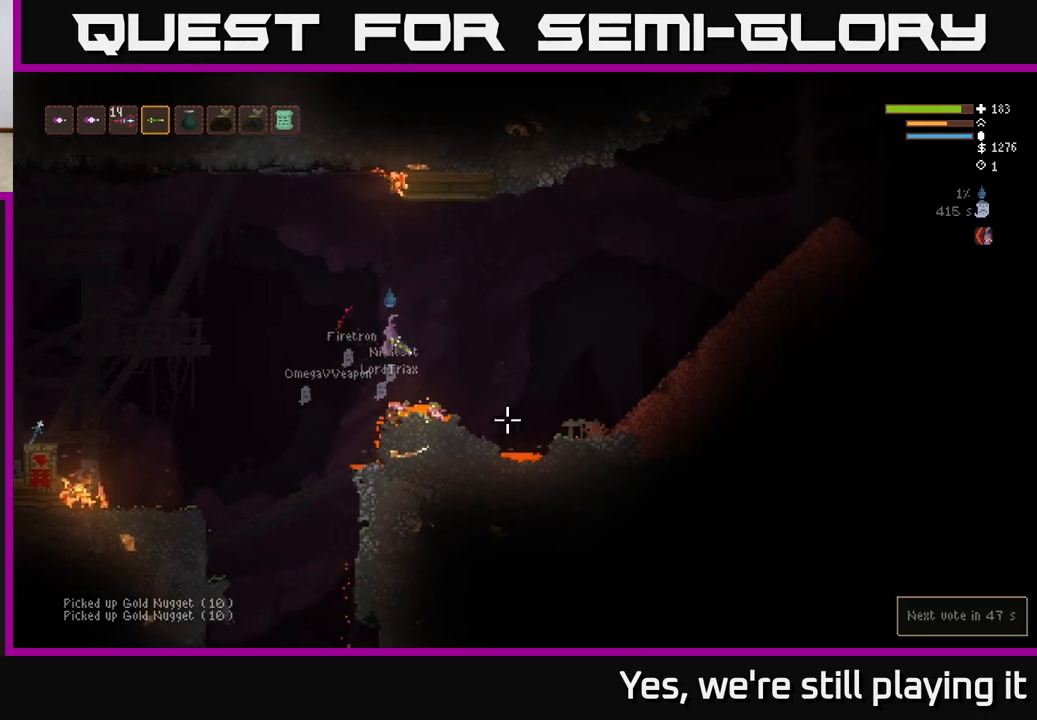
{"buttons": [], "left_stick": "left", "right_stick": "down", "events": [[67, "right_stick", "down"]]}
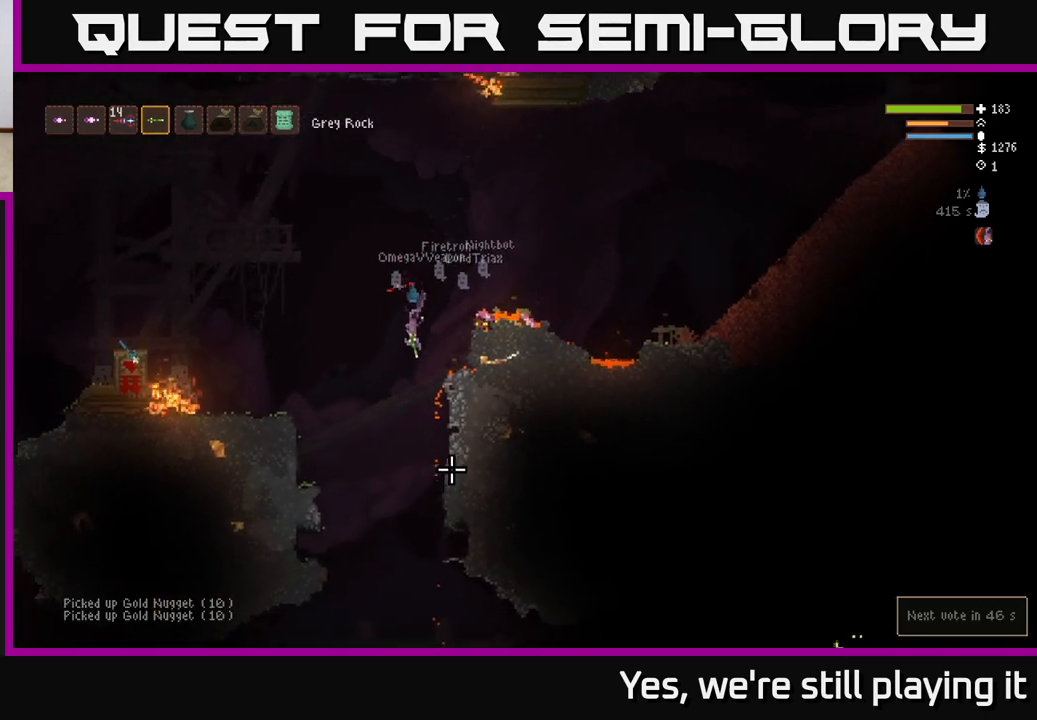
{"buttons": [], "left_stick": "left", "right_stick": "down", "events": [[100, "L2", "down"], [183, "L2", "up"]]}
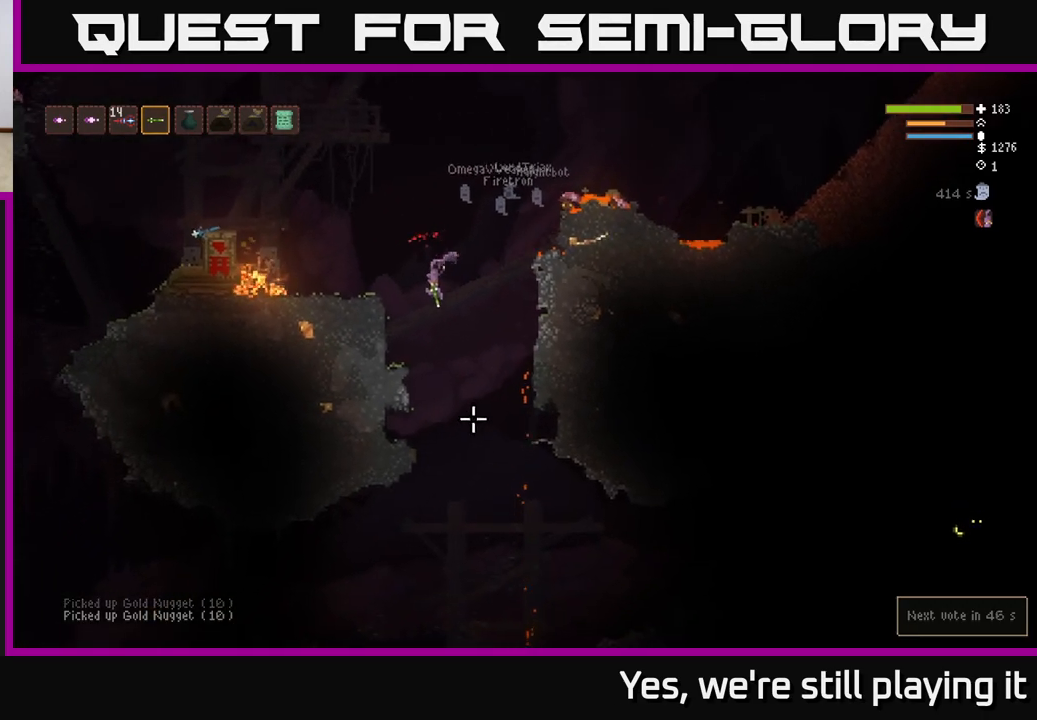
{"buttons": [], "left_stick": "right", "right_stick": "down", "events": [[150, "left_stick", "center"], [383, "left_stick", "right"]]}
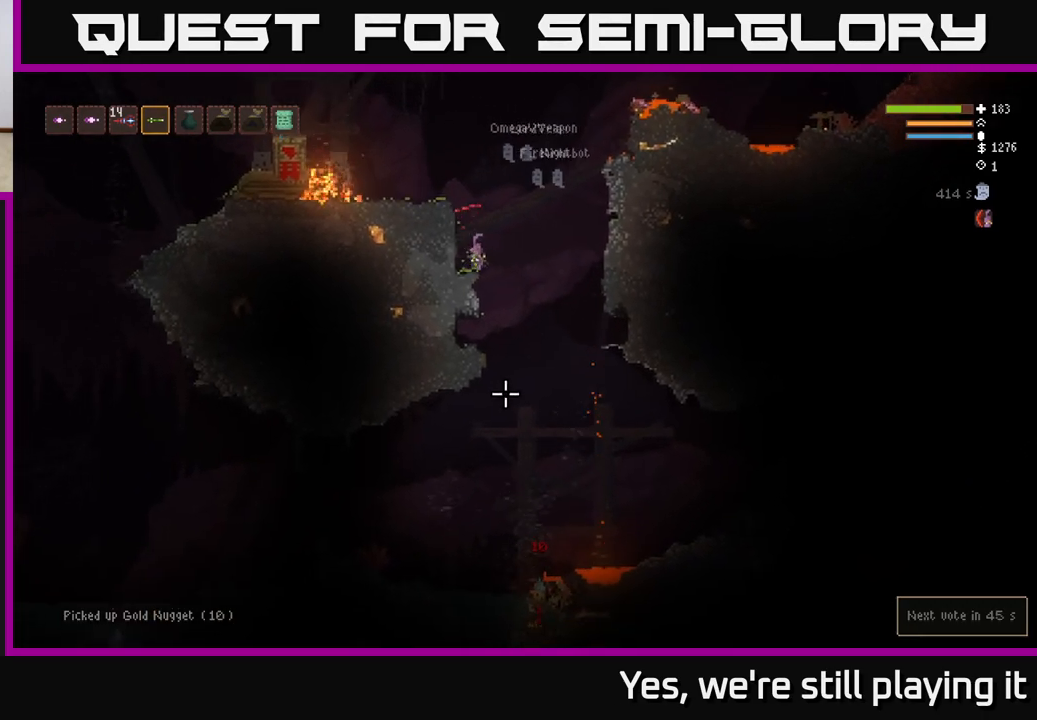
{"buttons": [], "left_stick": "left", "right_stick": "left", "events": [[333, "left_stick", "center"], [400, "left_stick", "left"], [467, "right_stick", "left"]]}
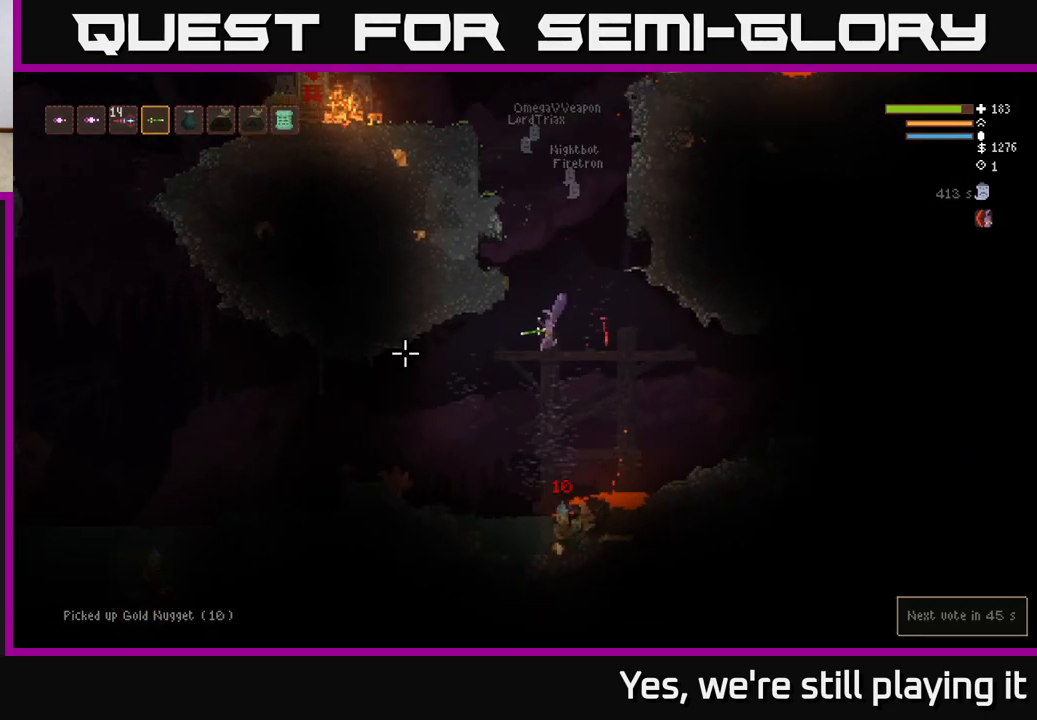
{"buttons": [], "left_stick": "center", "right_stick": "down", "events": [[33, "left_stick", "center"], [50, "L2", "down"], [100, "right_stick", "down"], [133, "left_stick", "left"], [200, "L2", "up"], [367, "left_stick", "center"]]}
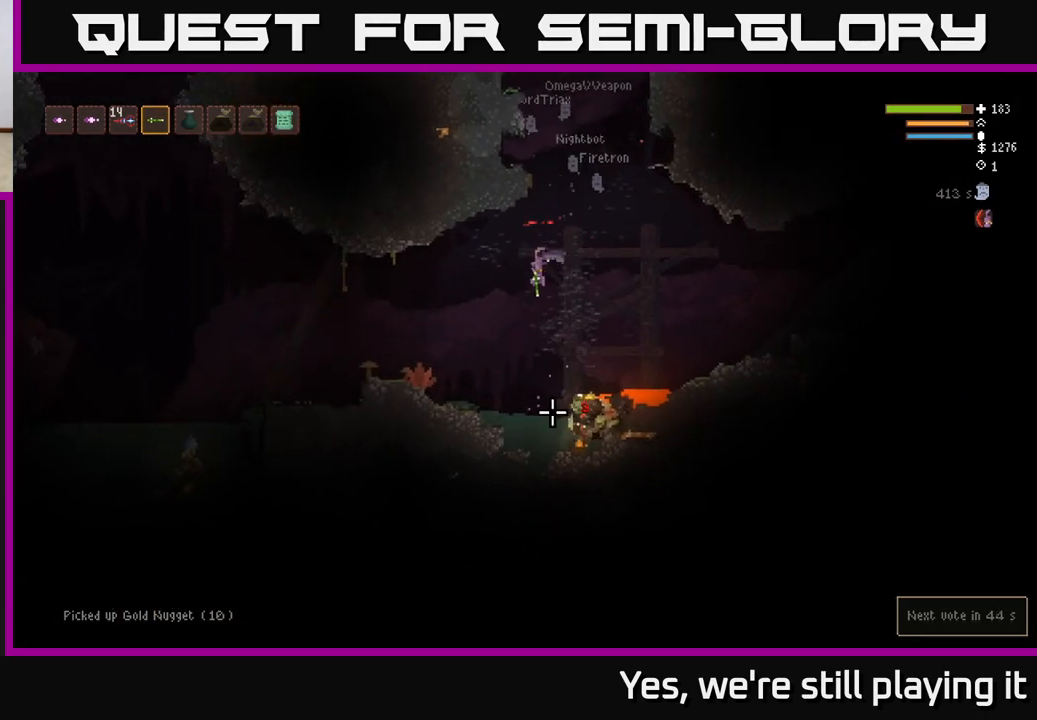
{"buttons": [], "left_stick": "right", "right_stick": "right", "events": [[100, "left_stick", "left"], [100, "right_stick", "down-right"], [200, "right_stick", "right"], [250, "left_stick", "right"]]}
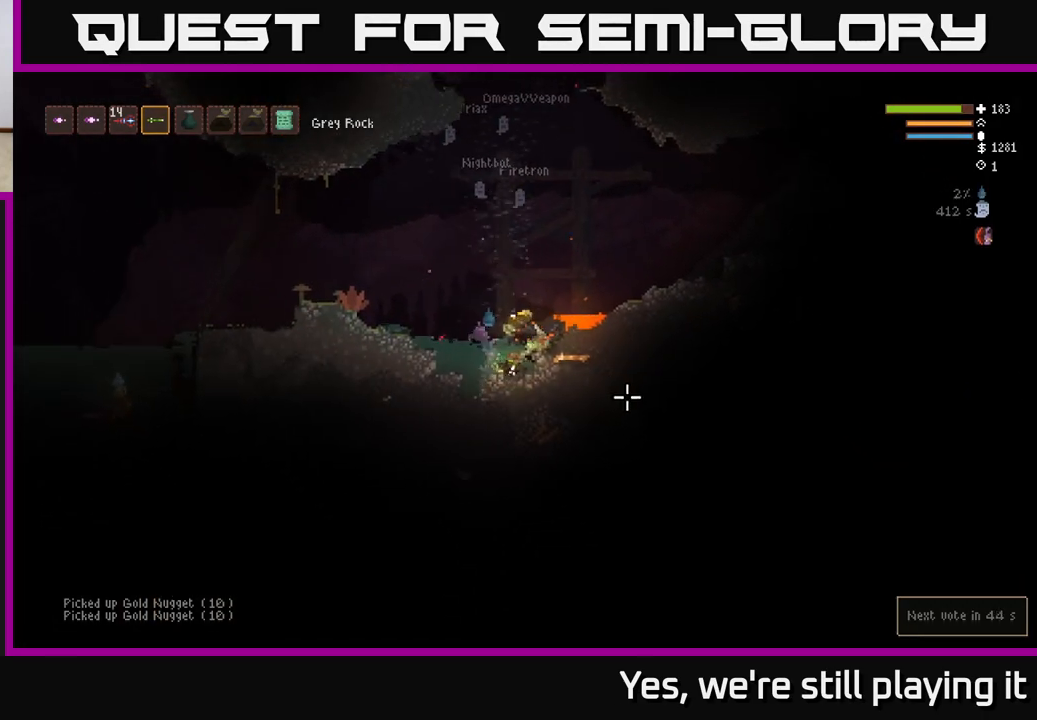
{"buttons": [], "left_stick": "right", "right_stick": "right", "events": [[67, "L2", "down"], [83, "left_stick", "left"], [217, "left_stick", "center"], [300, "L2", "up"], [300, "left_stick", "right"]]}
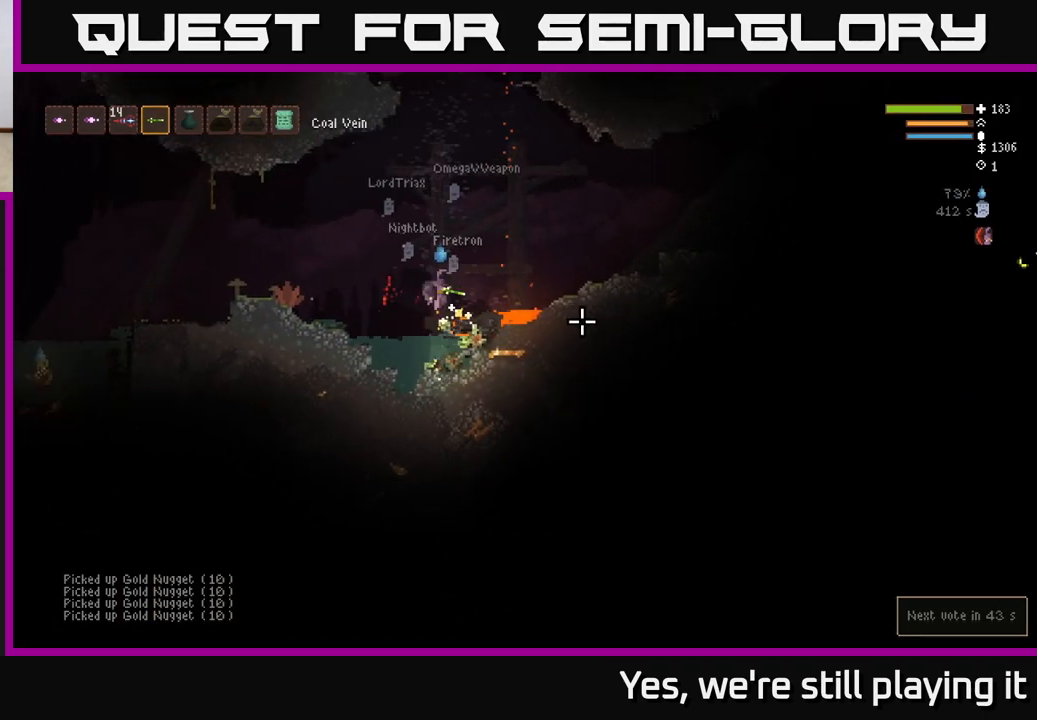
{"buttons": [], "left_stick": "left", "right_stick": "right", "events": [[33, "left_stick", "center"], [133, "L2", "down"], [150, "left_stick", "right"], [317, "left_stick", "left"], [417, "L2", "up"]]}
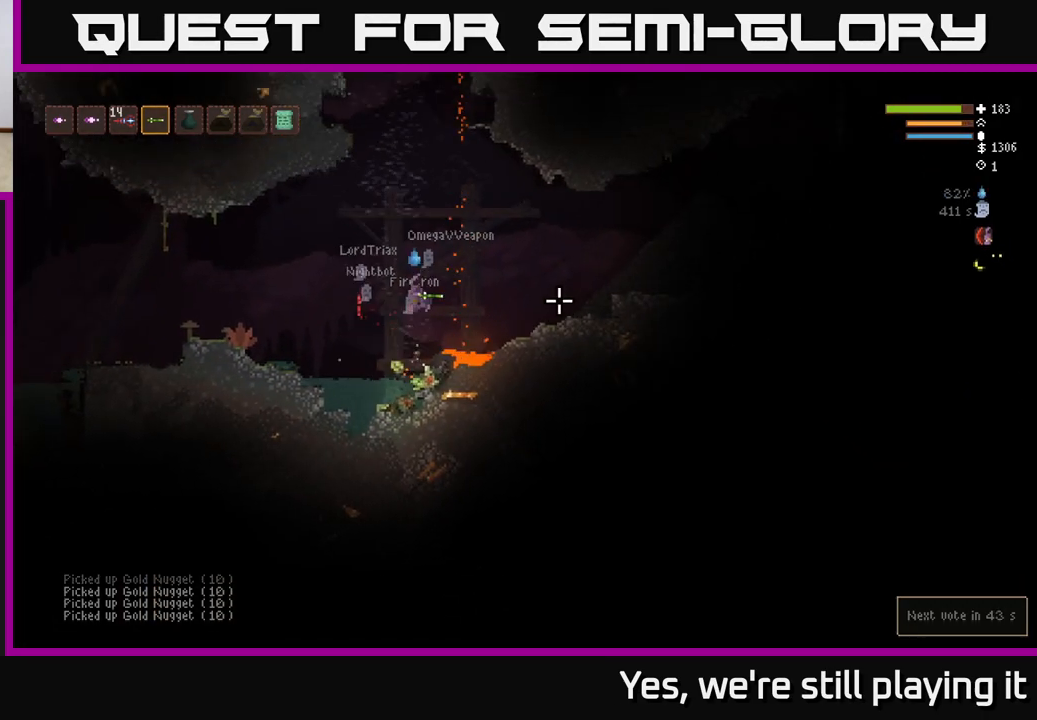
{"buttons": [], "left_stick": "right", "right_stick": "right", "events": [[167, "left_stick", "center"], [183, "L2", "down"], [217, "left_stick", "right"], [333, "L2", "up"]]}
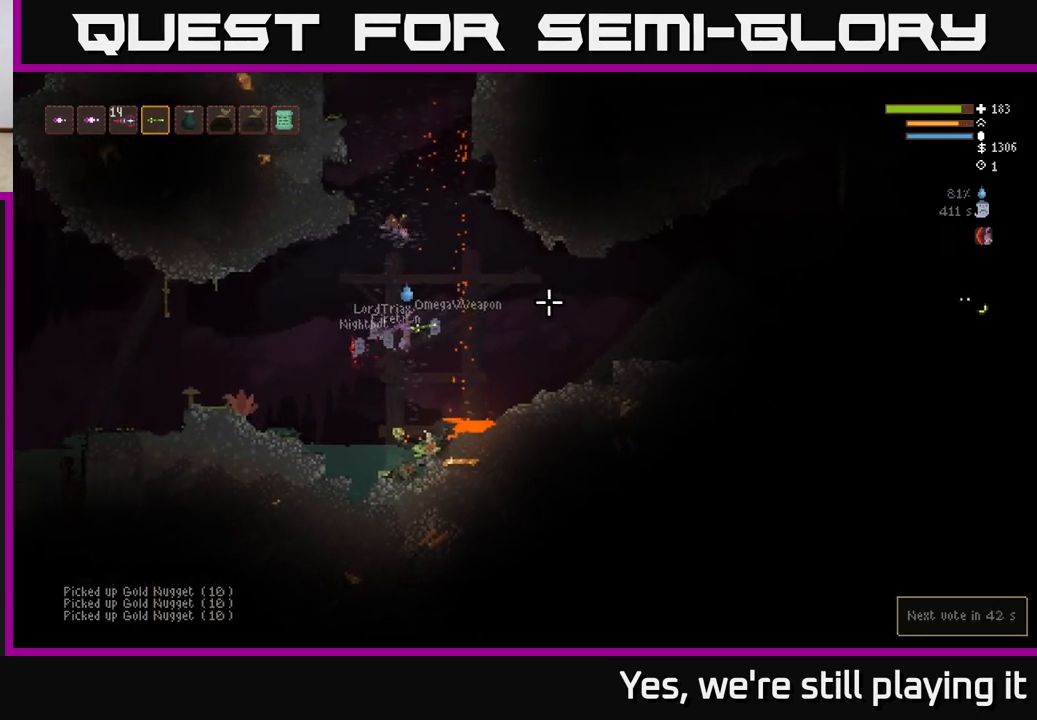
{"buttons": [], "left_stick": "left", "right_stick": "right", "events": [[100, "L2", "down"], [117, "left_stick", "left"], [217, "L2", "up"]]}
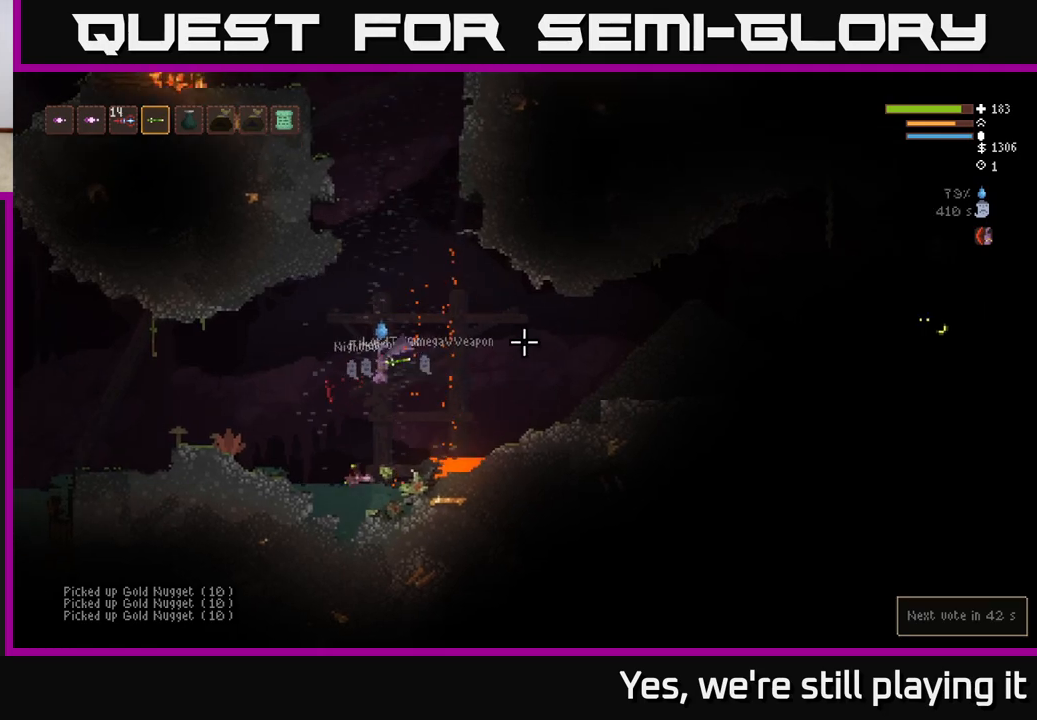
{"buttons": ["L2"], "left_stick": "right", "right_stick": "right", "events": [[50, "L2", "down"], [117, "left_stick", "right"], [200, "L2", "up"], [400, "L2", "down"]]}
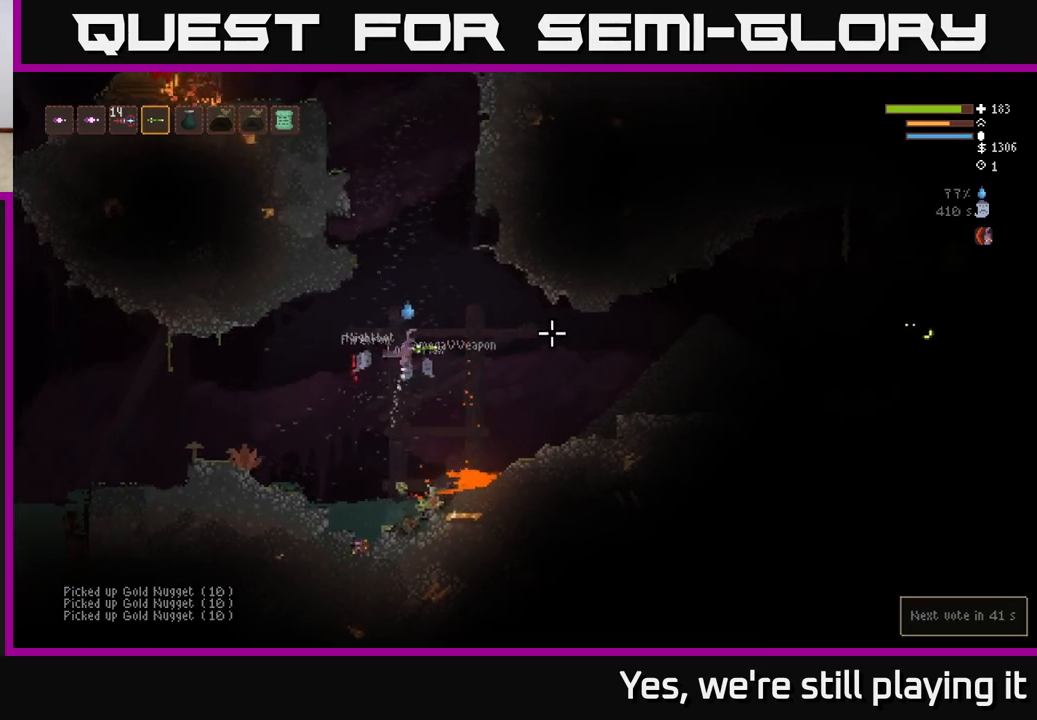
{"buttons": ["L2"], "left_stick": "right", "right_stick": "right", "events": [[33, "L2", "up"], [467, "L2", "down"]]}
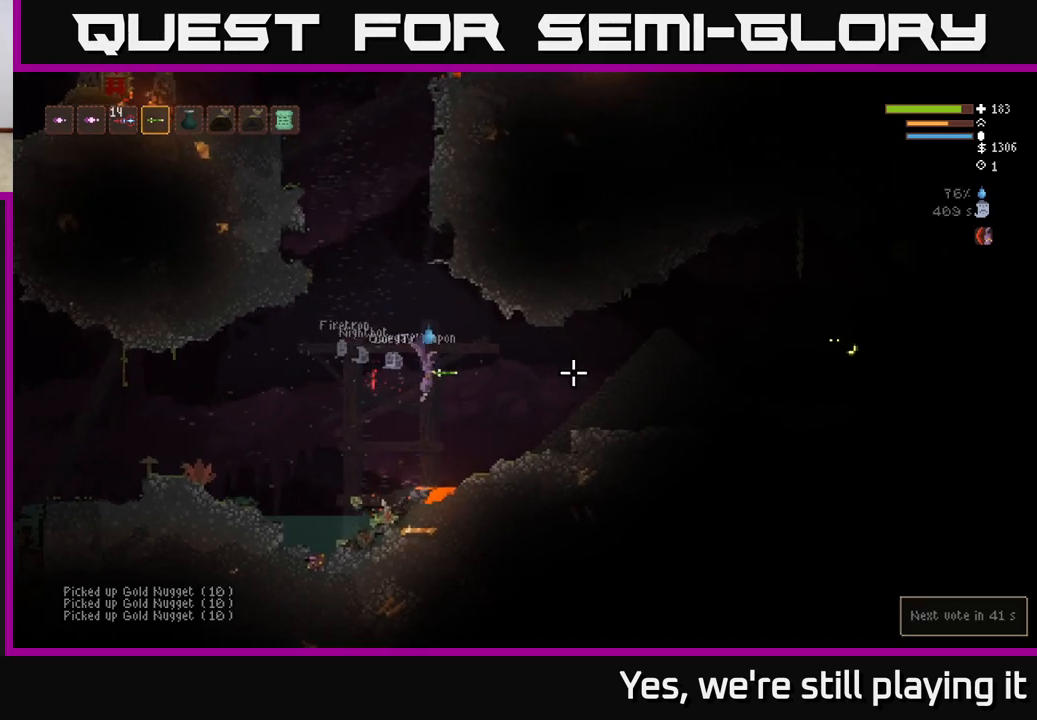
{"buttons": ["L2"], "left_stick": "right", "right_stick": "right", "events": [[67, "L2", "up"], [450, "L2", "down"]]}